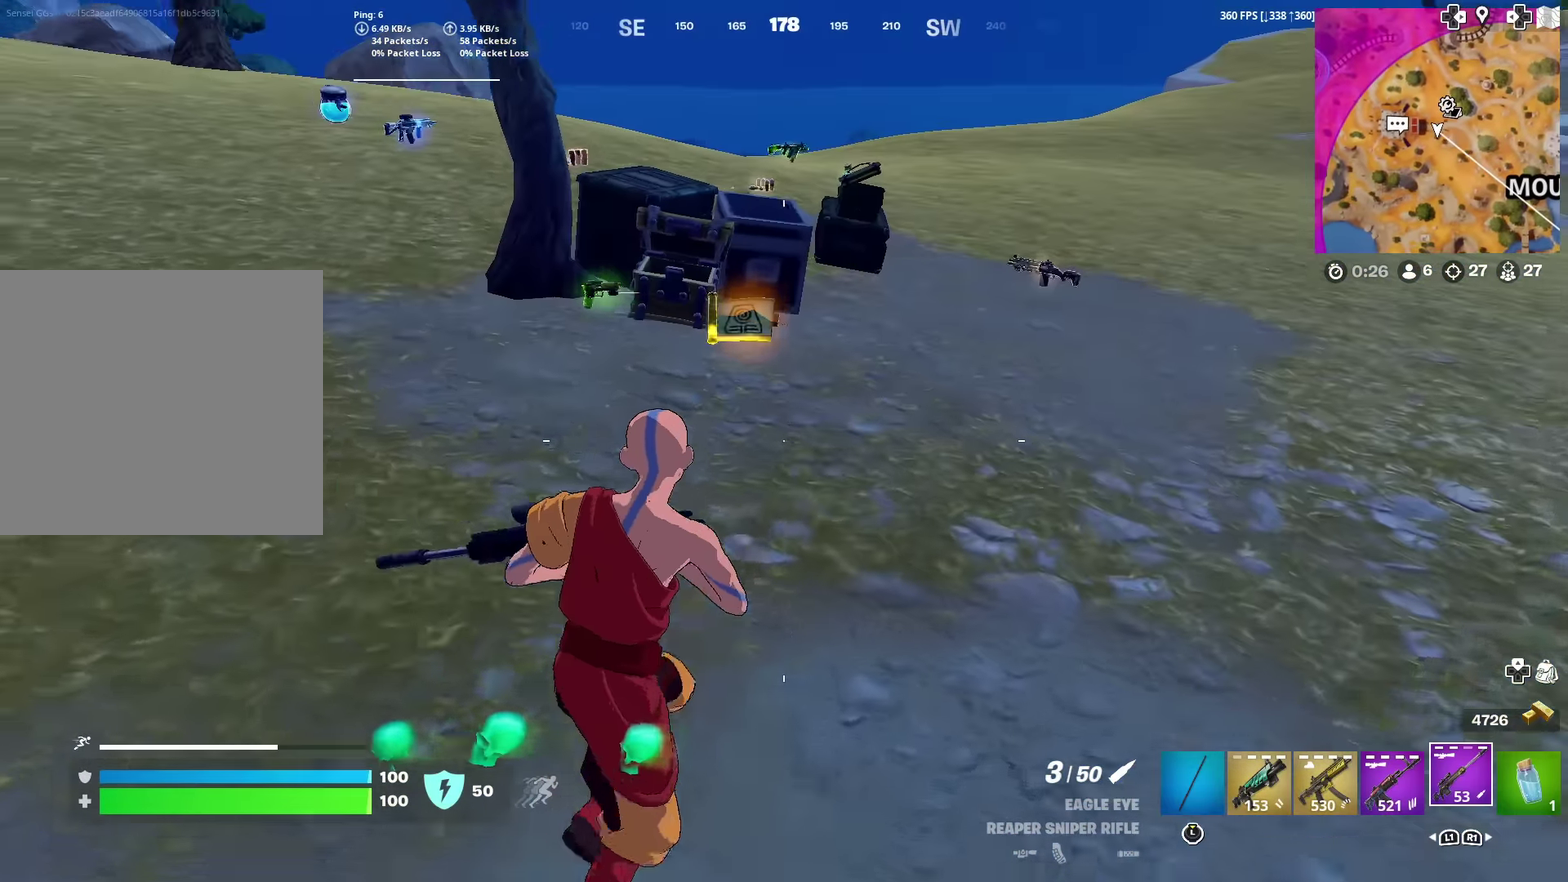
Gameplay with a controller (PlayStation layout); each line is a JSON object with the inputs held at the frame after it (dt_ms = milliseconds from this image to that frame). "events" lists button and stick changes between this image and that frame as [ms after this image, input, new state], when the widget could be followed in between. Not read: TOUCHPAD.
{"dt_ms": 400, "buttons": [], "left_stick": "center", "right_stick": "down-left", "events": [[367, "right_stick", "down-left"]]}
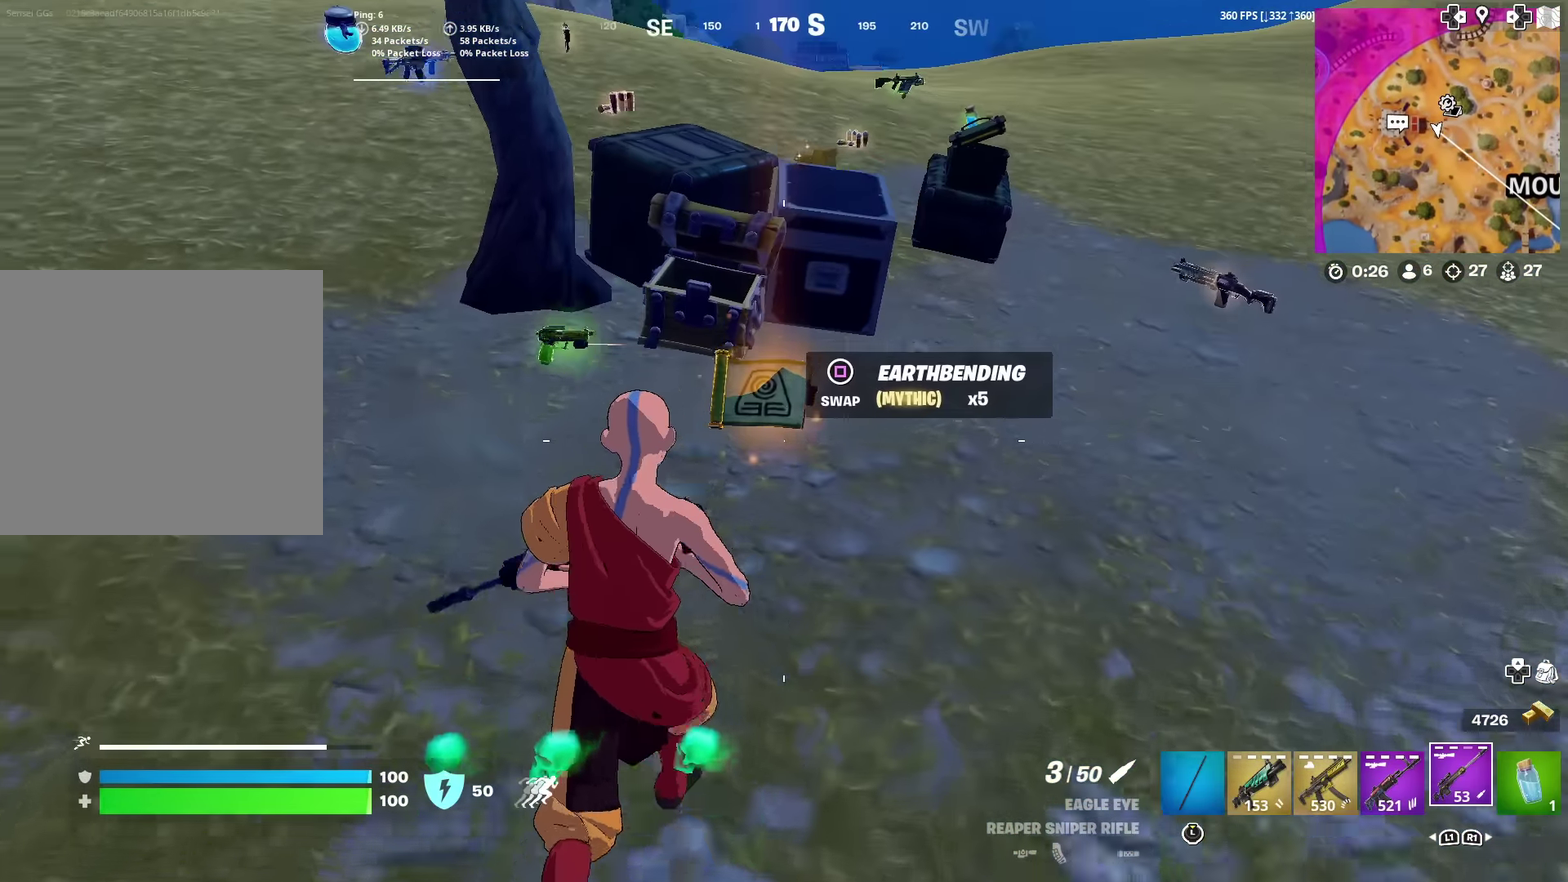
{"dt_ms": 501, "buttons": [], "left_stick": "up", "right_stick": "center", "events": [[34, "right_stick", "center"], [184, "left_stick", "up-right"], [351, "right_stick", "up-right"], [434, "left_stick", "up"], [434, "right_stick", "center"]]}
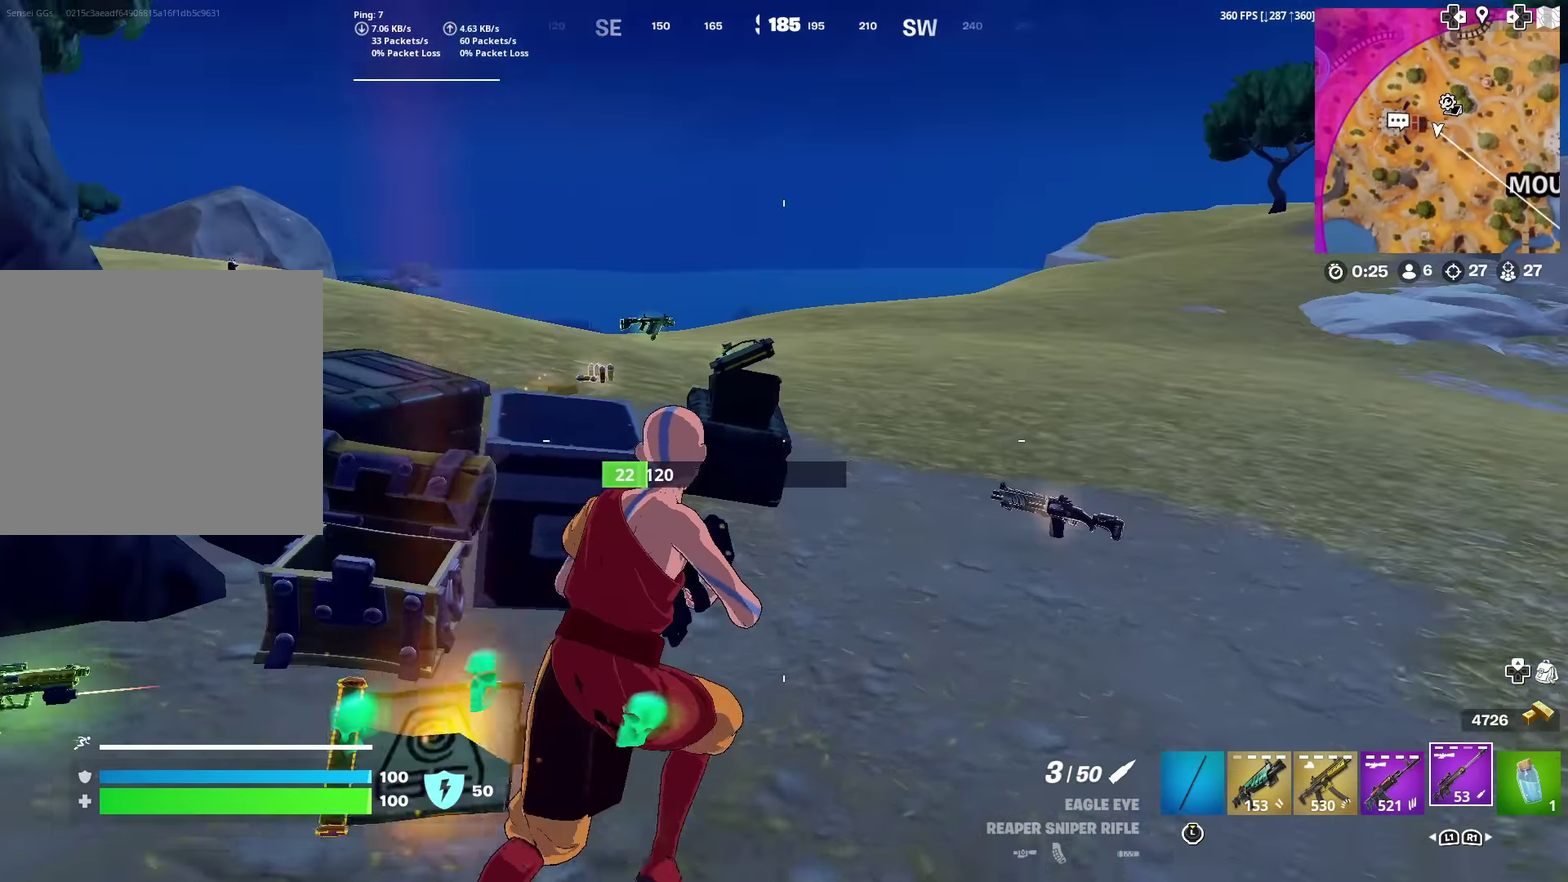
{"dt_ms": 300, "buttons": [], "left_stick": "up", "right_stick": "center", "events": []}
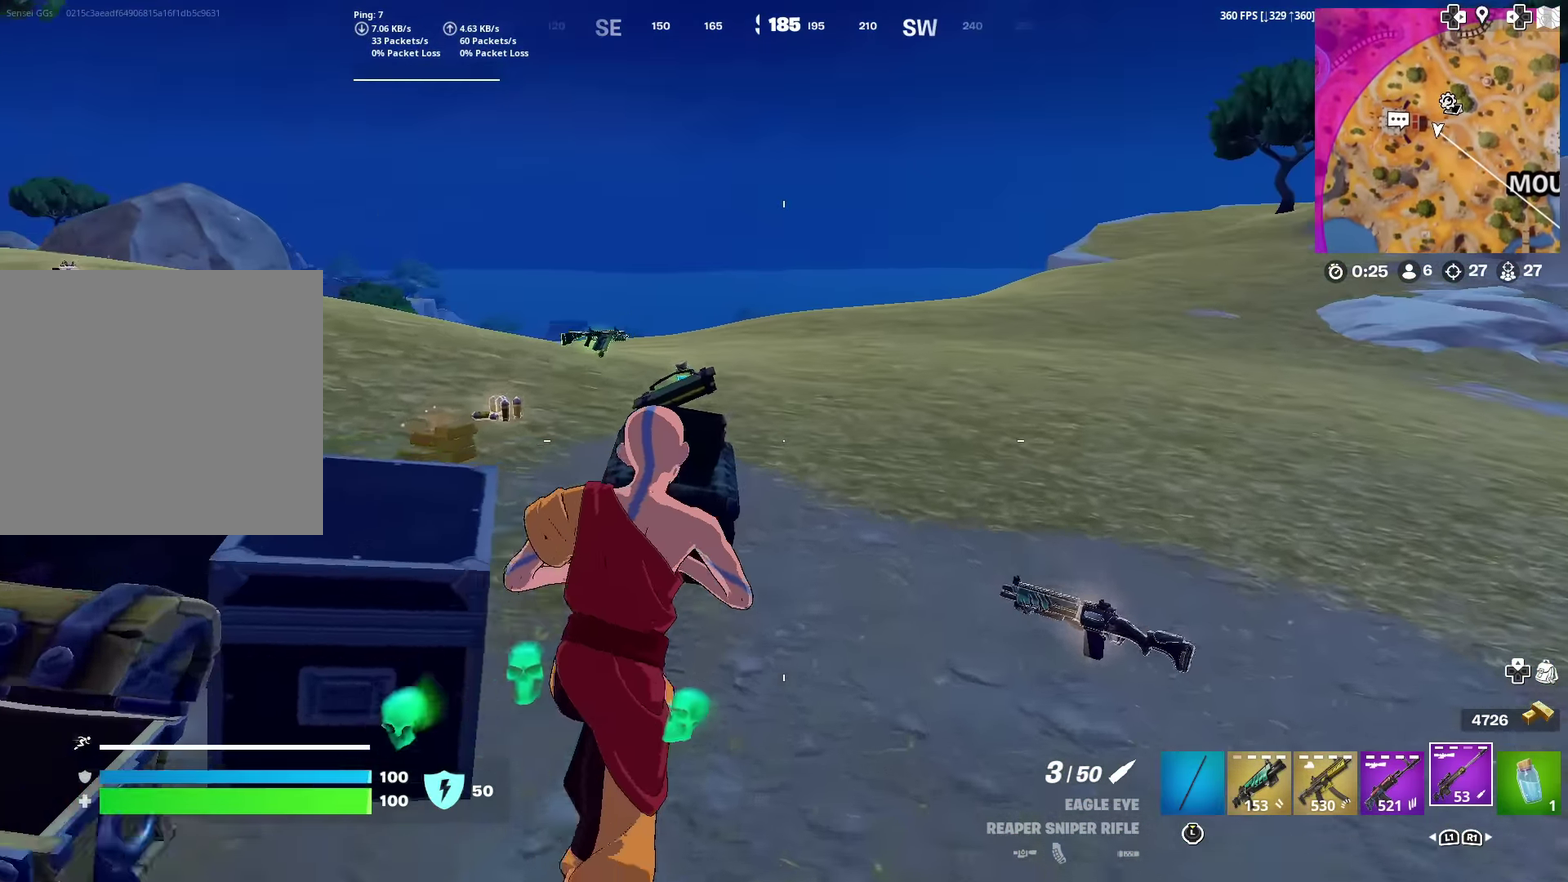
{"dt_ms": 700, "buttons": [], "left_stick": "up-right", "right_stick": "down-left", "events": [[117, "left_stick", "up-right"], [384, "left_stick", "up"], [634, "left_stick", "up-right"], [667, "right_stick", "down-left"]]}
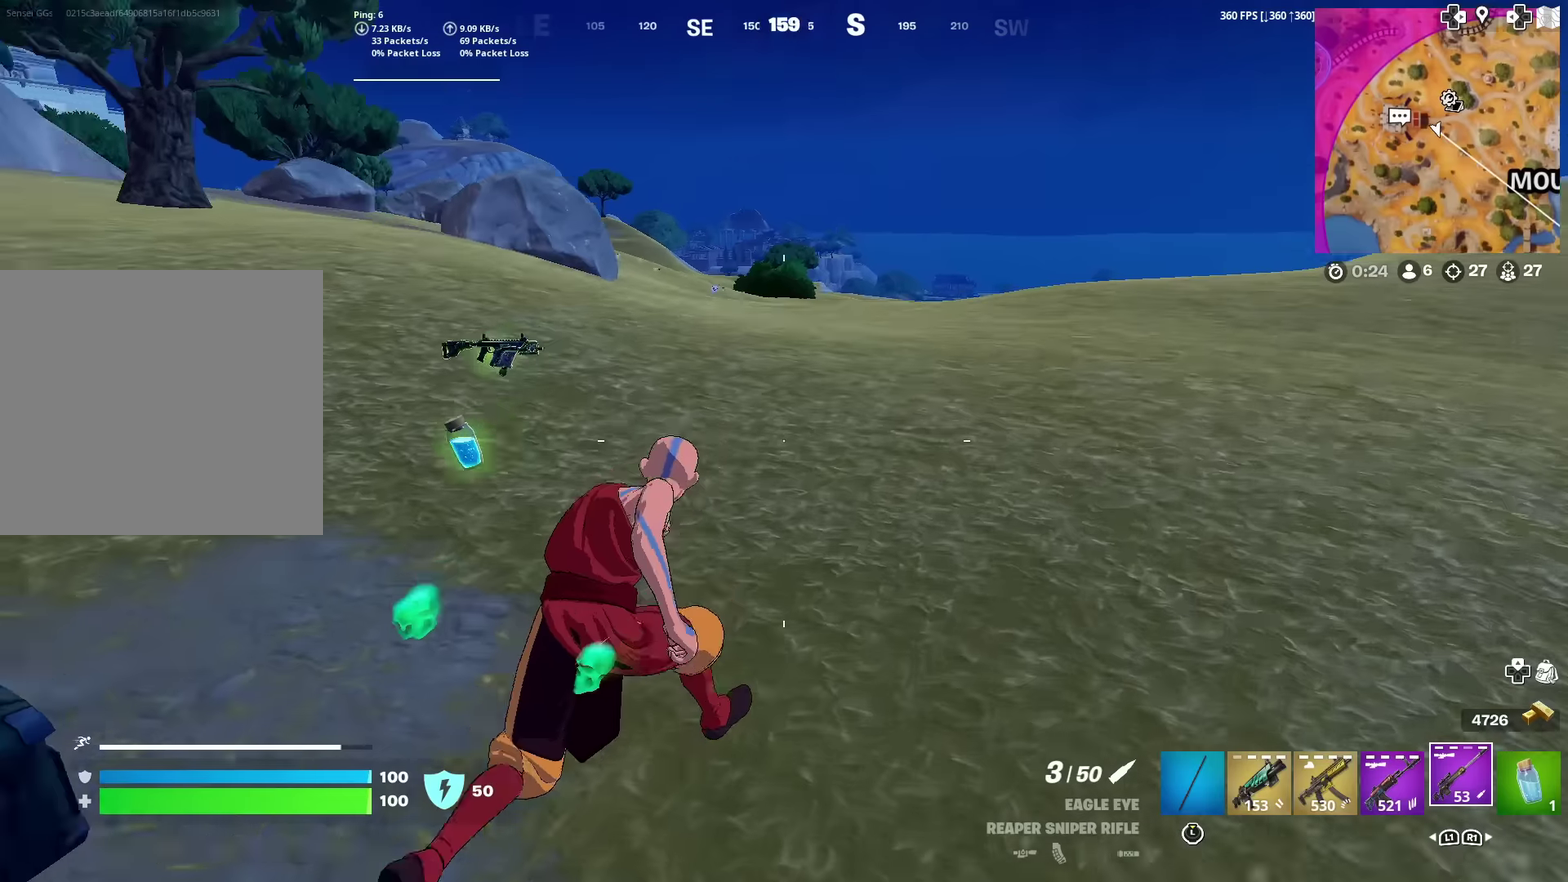
{"dt_ms": 301, "buttons": [], "left_stick": "up", "right_stick": "center", "events": [[34, "right_stick", "center"], [267, "left_stick", "up"]]}
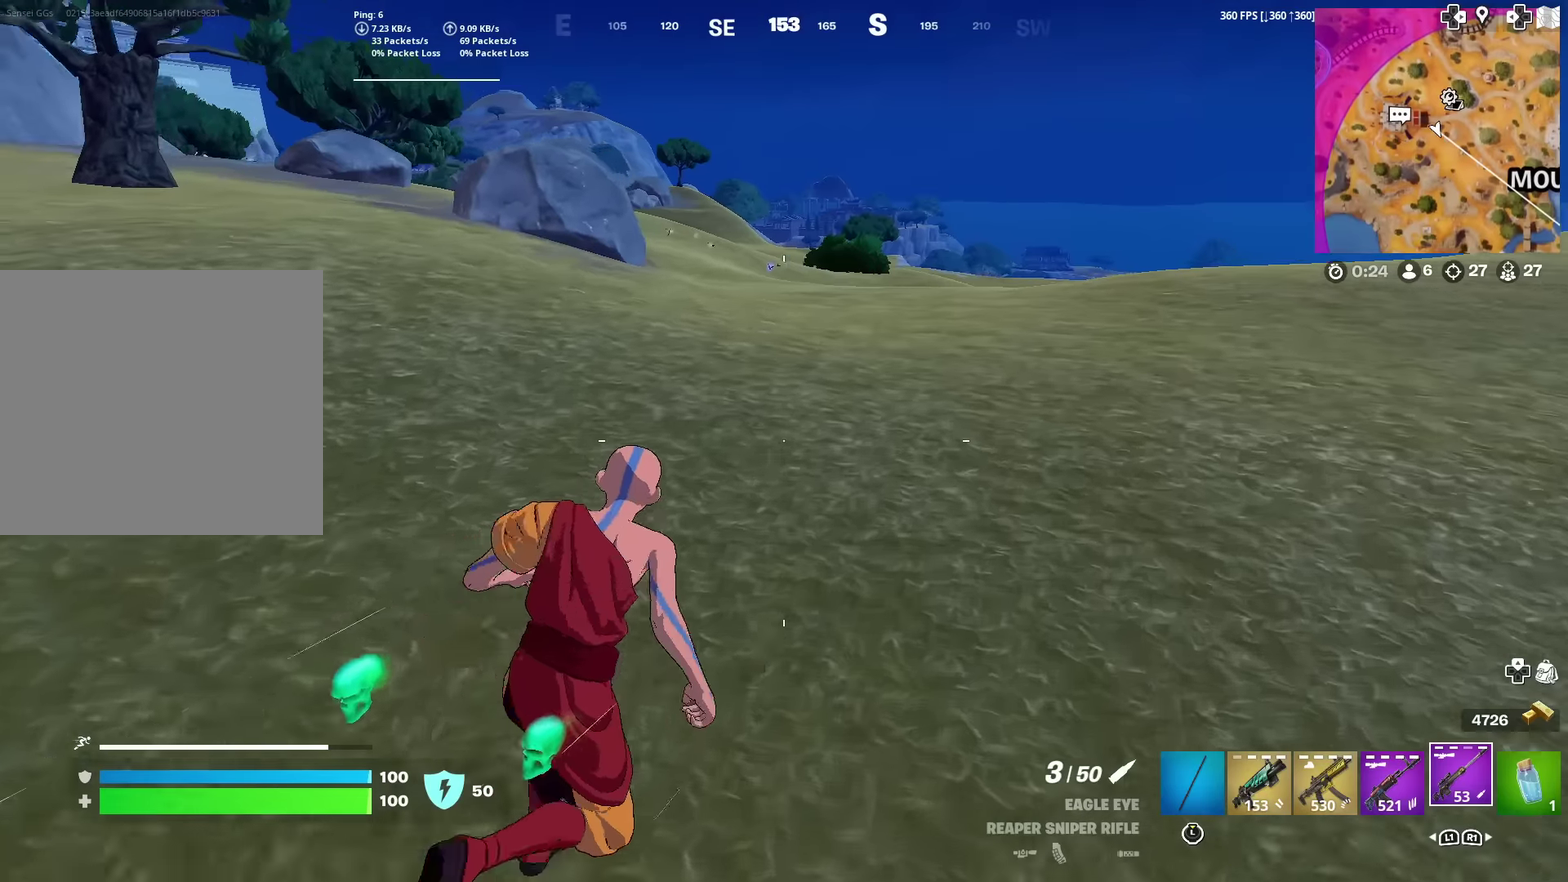
{"dt_ms": 700, "buttons": [], "left_stick": "up-right", "right_stick": "center", "events": [[317, "left_stick", "up-right"], [383, "CROSS", "down"], [400, "left_stick", "up"], [450, "CROSS", "up"], [500, "left_stick", "up-right"]]}
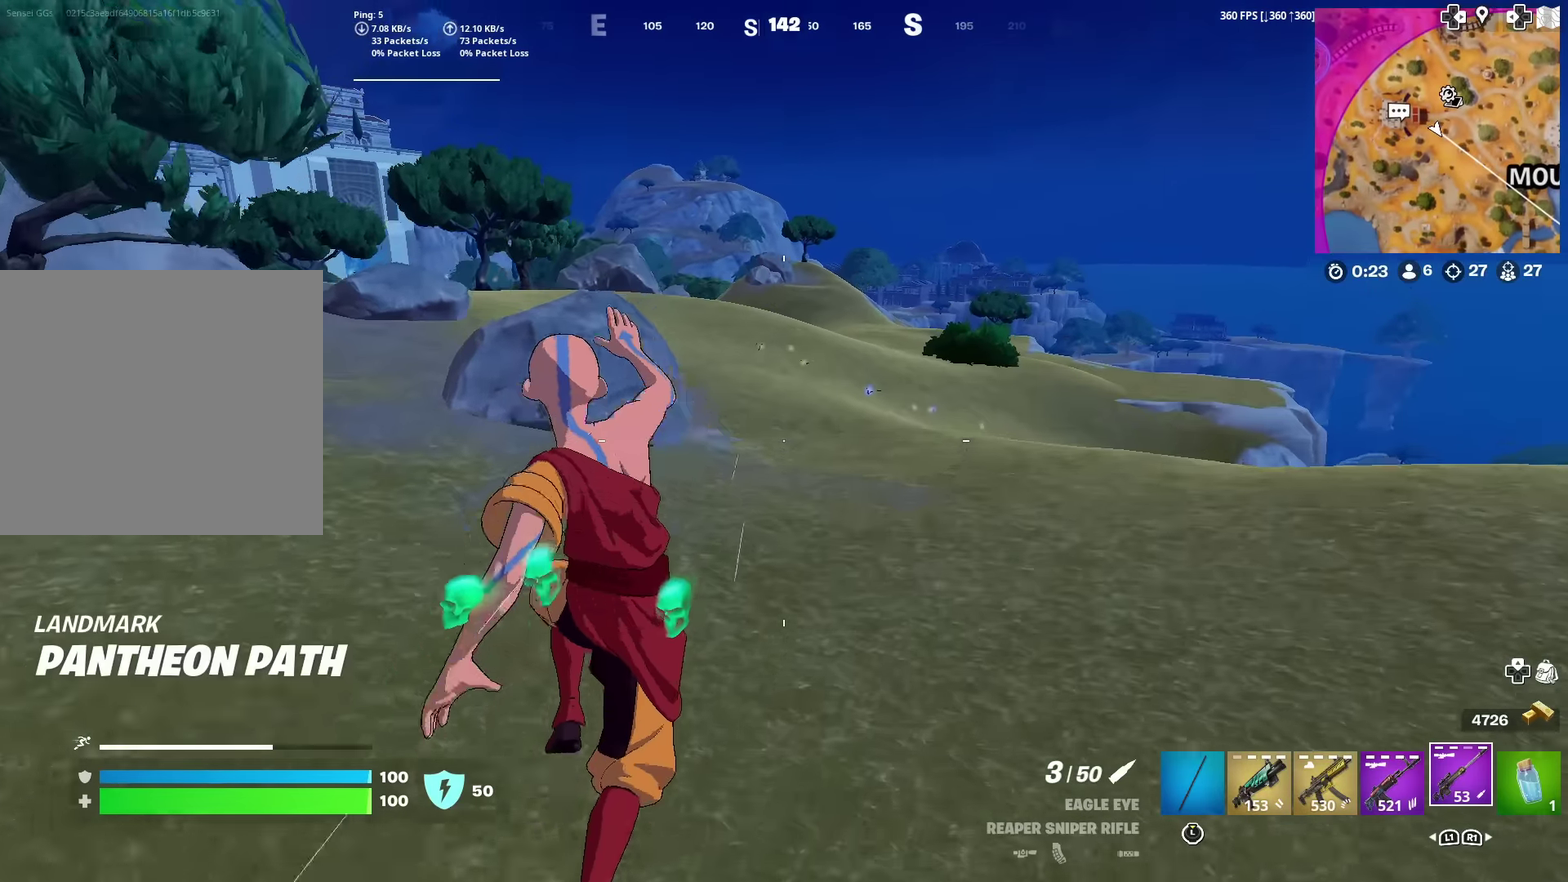
{"dt_ms": 301, "buttons": [], "left_stick": "up-right", "right_stick": "center", "events": []}
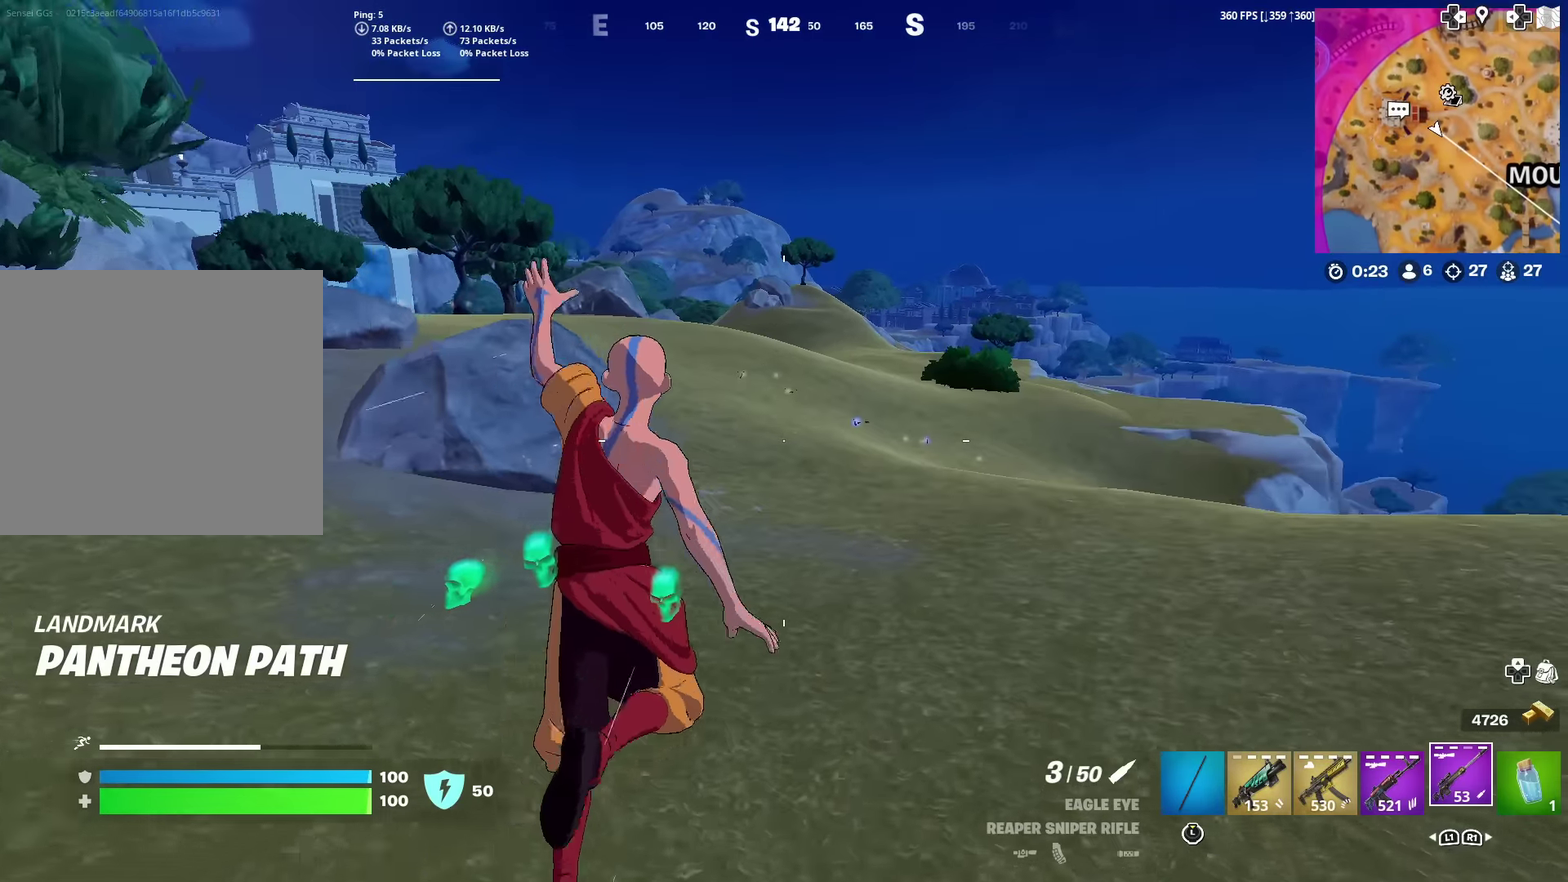
{"dt_ms": 884, "buttons": [], "left_stick": "up", "right_stick": "center", "events": [[267, "left_stick", "up"], [667, "CROSS", "down"], [750, "CROSS", "up"]]}
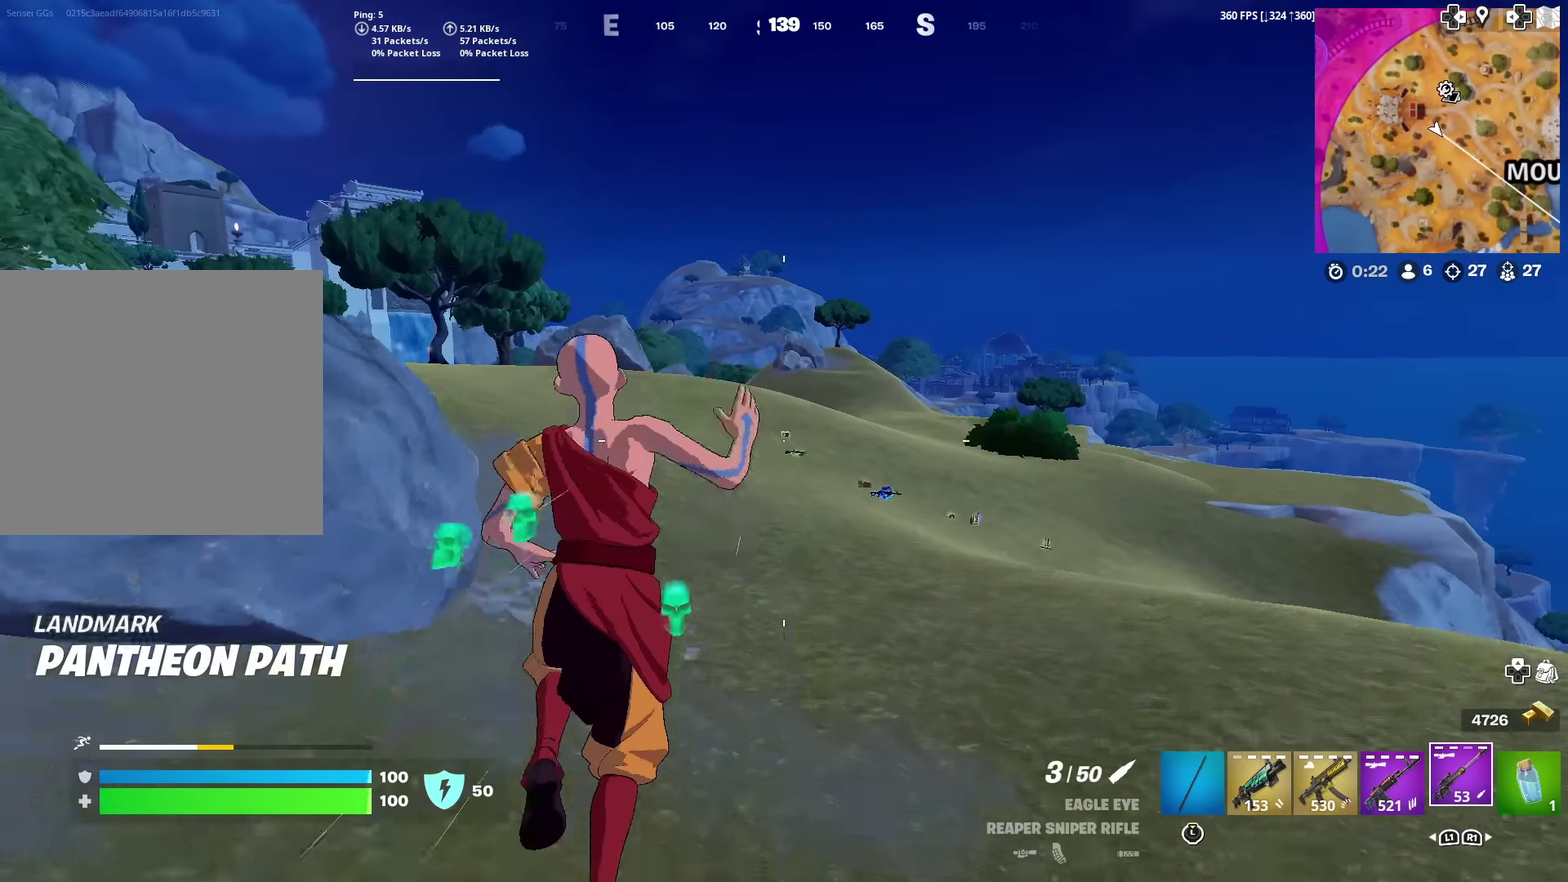
{"dt_ms": 300, "buttons": [], "left_stick": "up", "right_stick": "center", "events": [[217, "CROSS", "down"], [284, "CROSS", "up"]]}
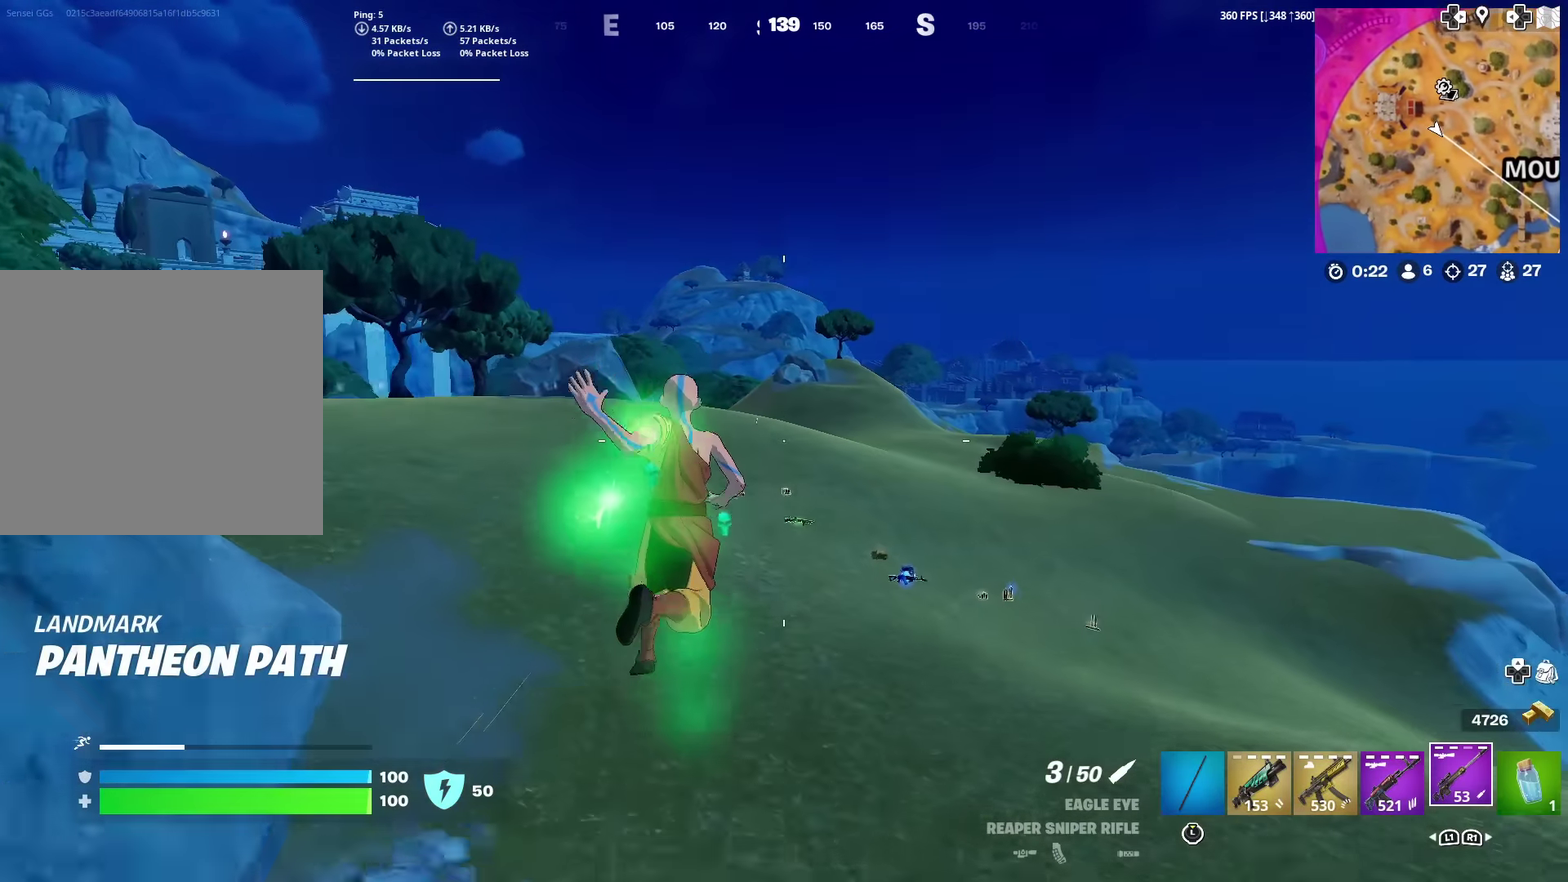
{"dt_ms": 701, "buttons": [], "left_stick": "up", "right_stick": "center", "events": [[367, "right_stick", "right"], [534, "left_stick", "up-left"], [534, "right_stick", "center"], [668, "left_stick", "up"]]}
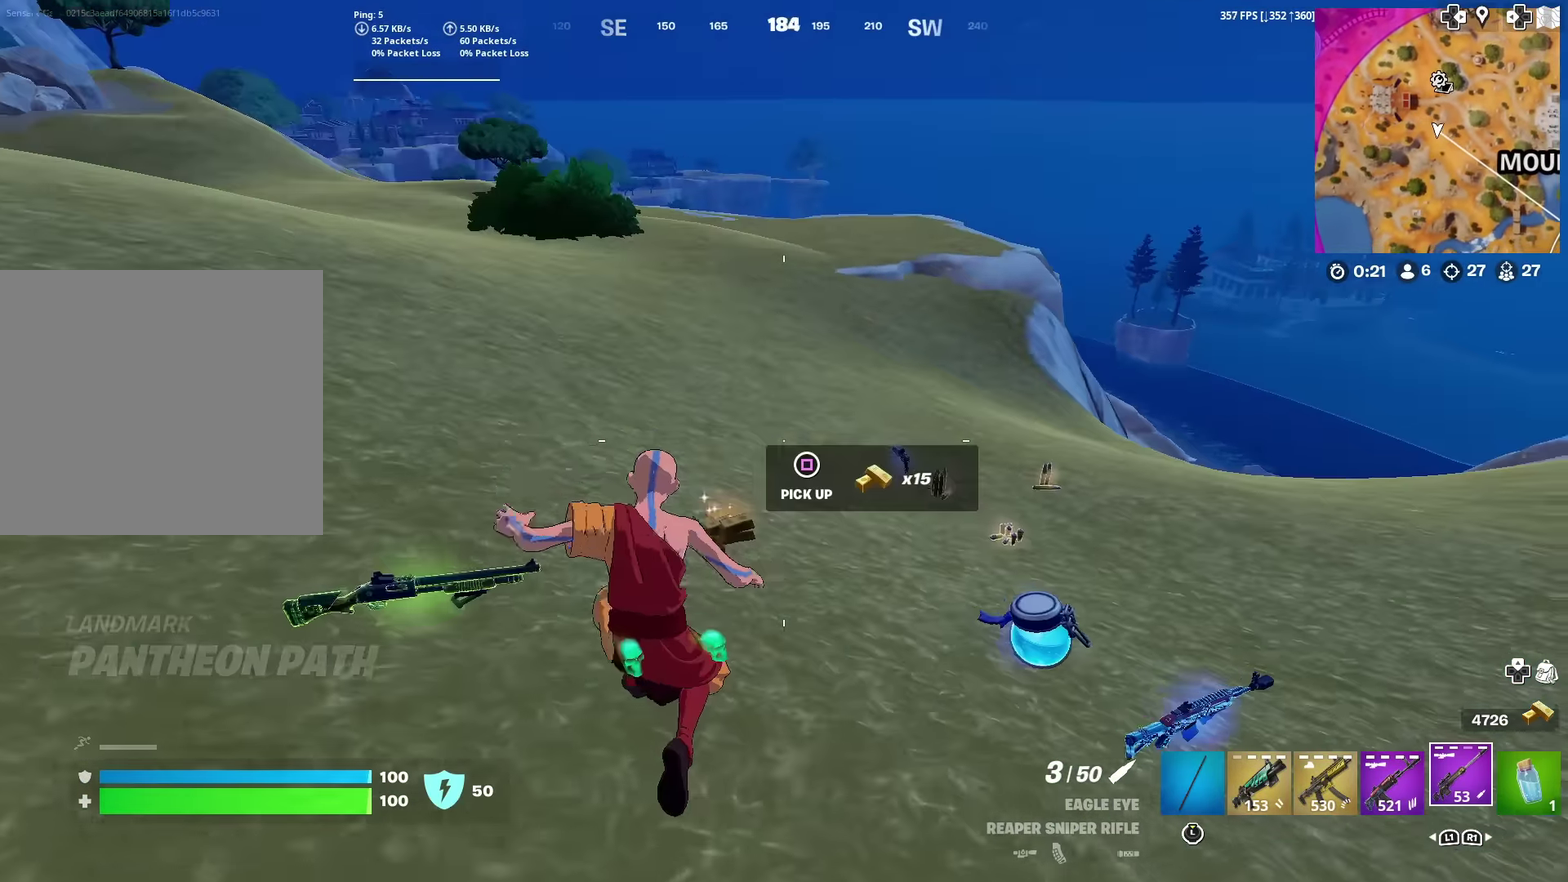
{"dt_ms": 300, "buttons": [], "left_stick": "up", "right_stick": "center", "events": []}